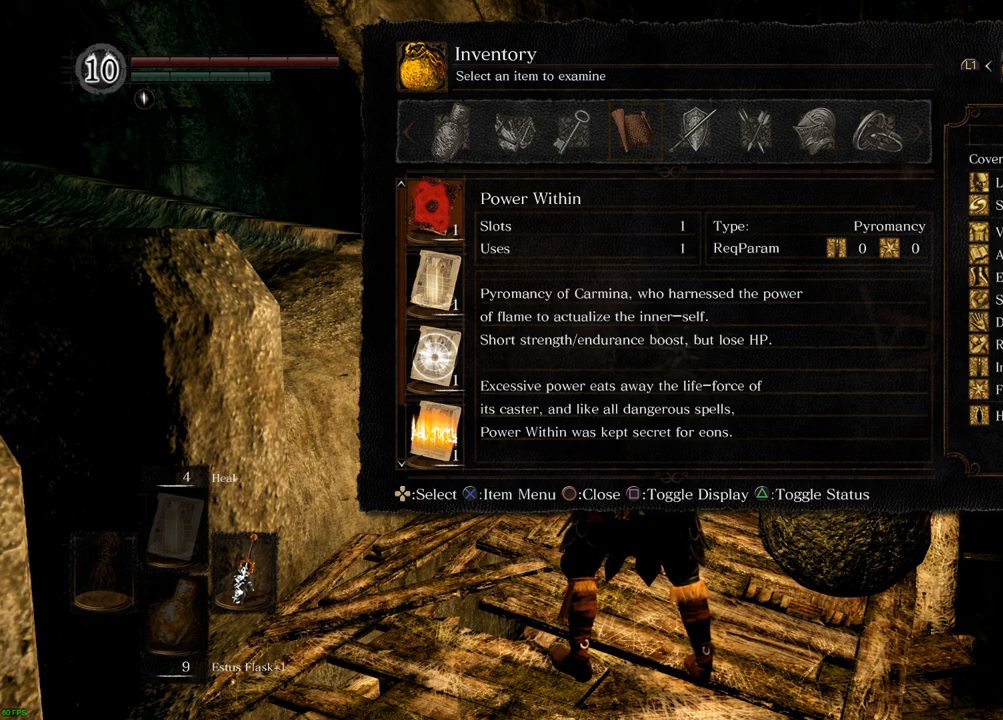
Gameplay with a controller (PlayStation layout); each line is a JSON object with the inputs held at the frame after it (dt_ms = milliseconds from this image to that frame). "events" lists button and stick changes between this image and that frame as [ms after this image, input, new state], when the widget could be followed in between. Not read: L3 R3.
{"dt_ms": 500, "buttons": [], "left_stick": "center", "right_stick": "center", "events": [[83, "CIRCLE", "down"], [167, "CIRCLE", "up"]]}
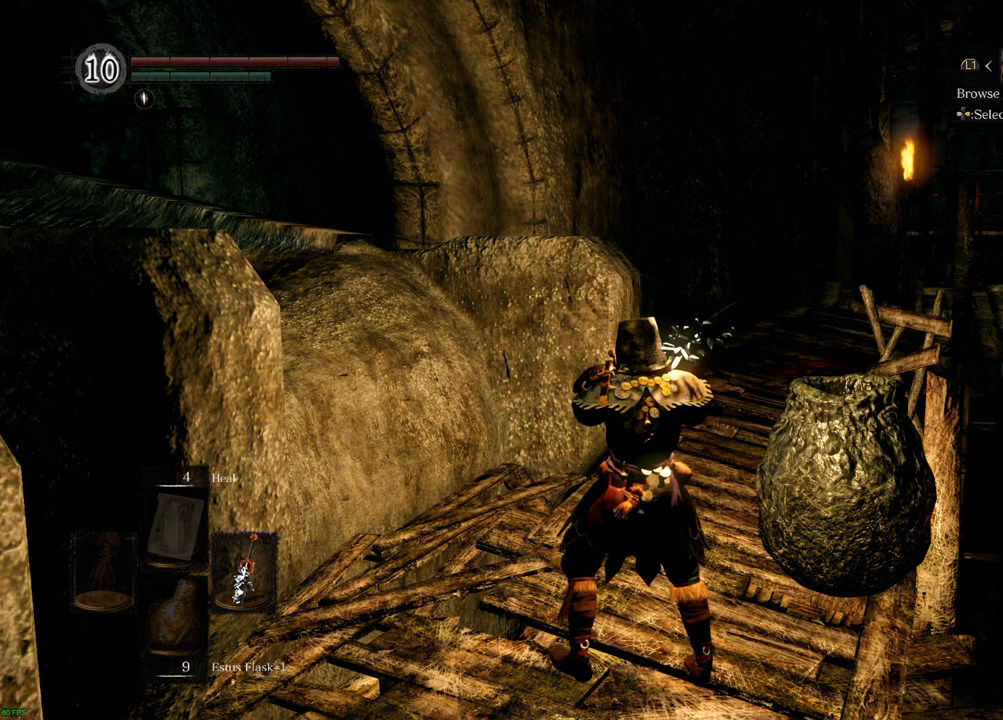
{"dt_ms": 500, "buttons": [], "left_stick": "up", "right_stick": "center", "events": [[167, "left_stick", "up"], [250, "CIRCLE", "down"], [367, "CIRCLE", "up"]]}
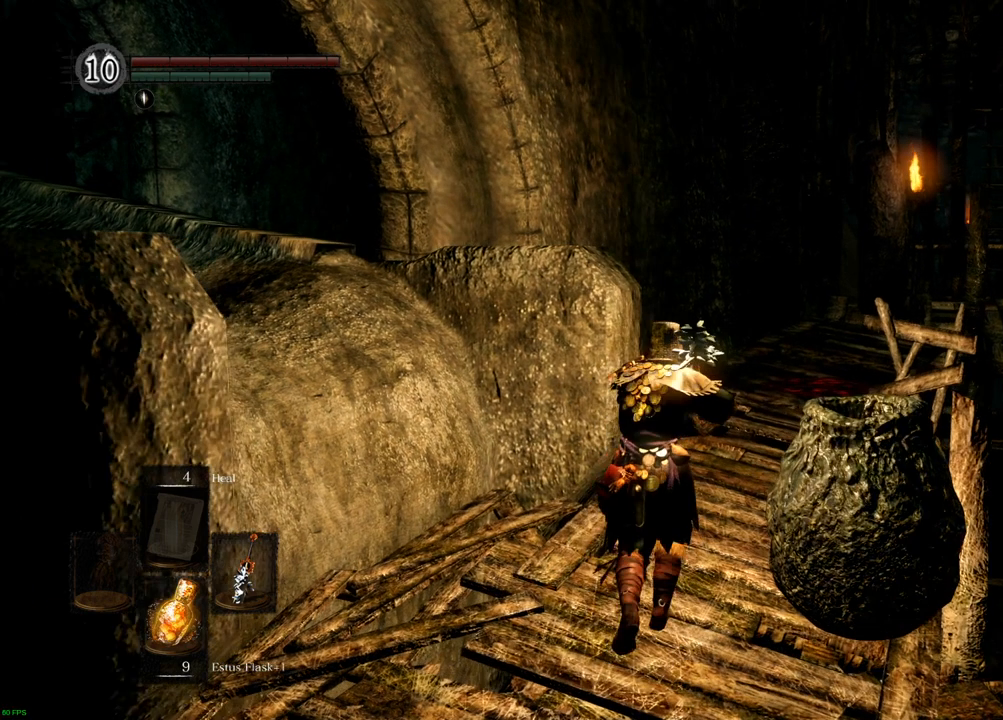
{"dt_ms": 500, "buttons": [], "left_stick": "up", "right_stick": "center", "events": [[317, "right_stick", "right"], [433, "right_stick", "center"]]}
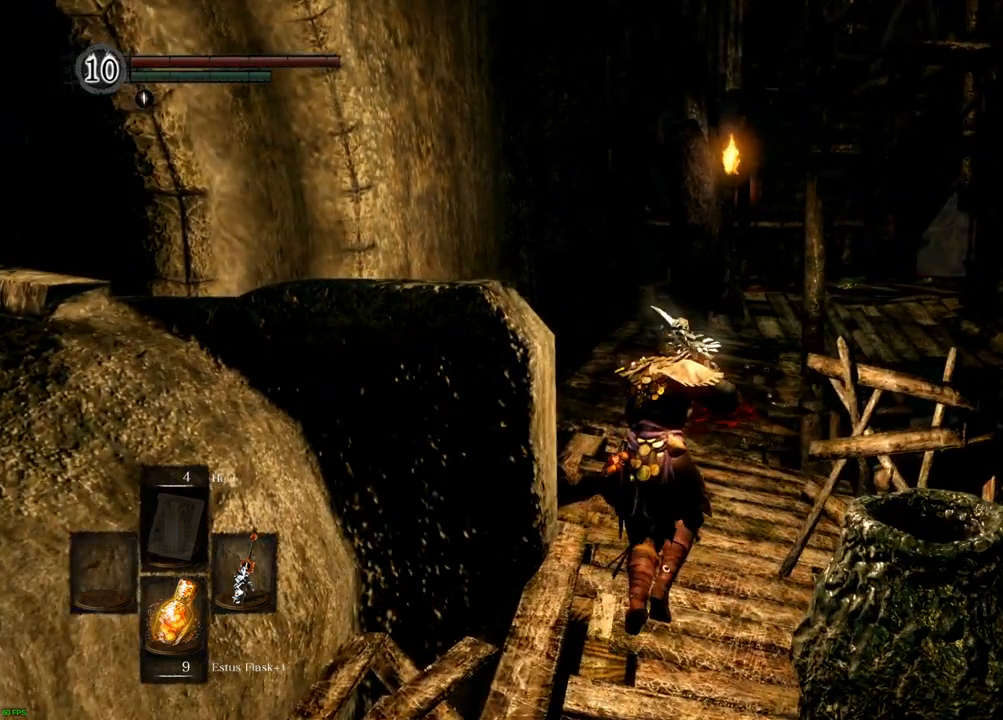
{"dt_ms": 500, "buttons": [], "left_stick": "up", "right_stick": "center", "events": []}
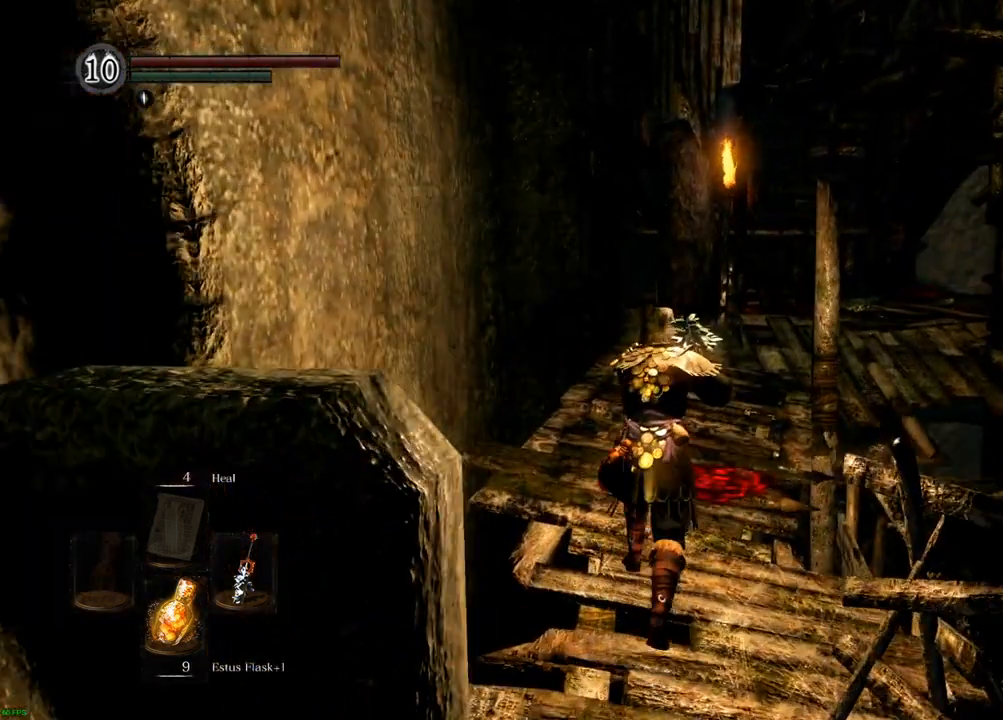
{"dt_ms": 500, "buttons": [], "left_stick": "up", "right_stick": "center", "events": [[250, "right_stick", "up"], [483, "right_stick", "center"]]}
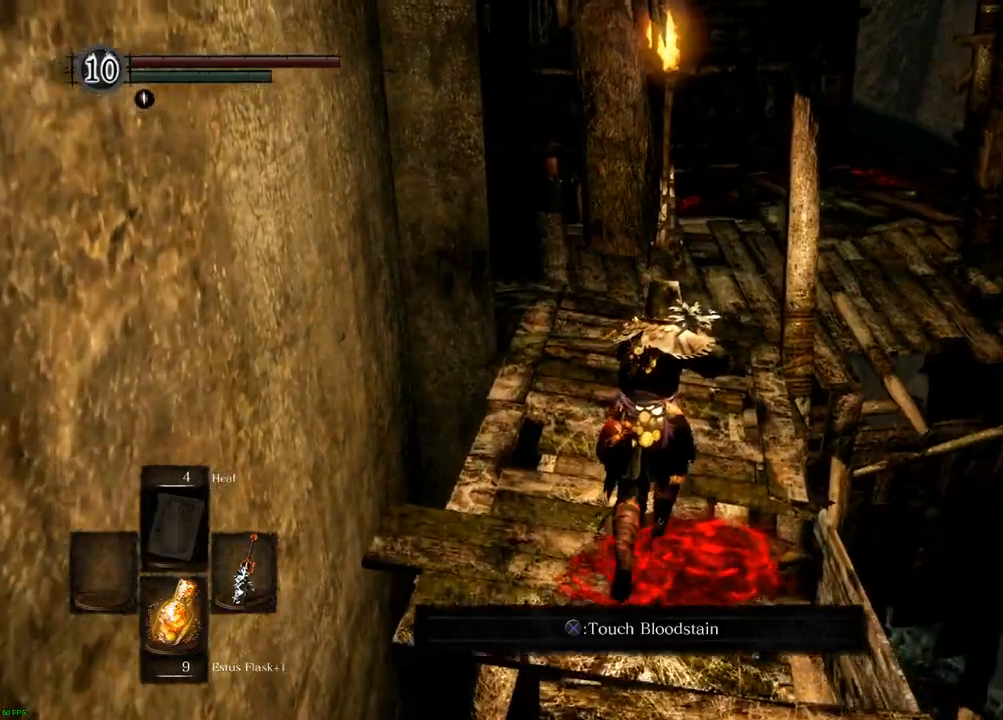
{"dt_ms": 500, "buttons": [], "left_stick": "up", "right_stick": "center", "events": []}
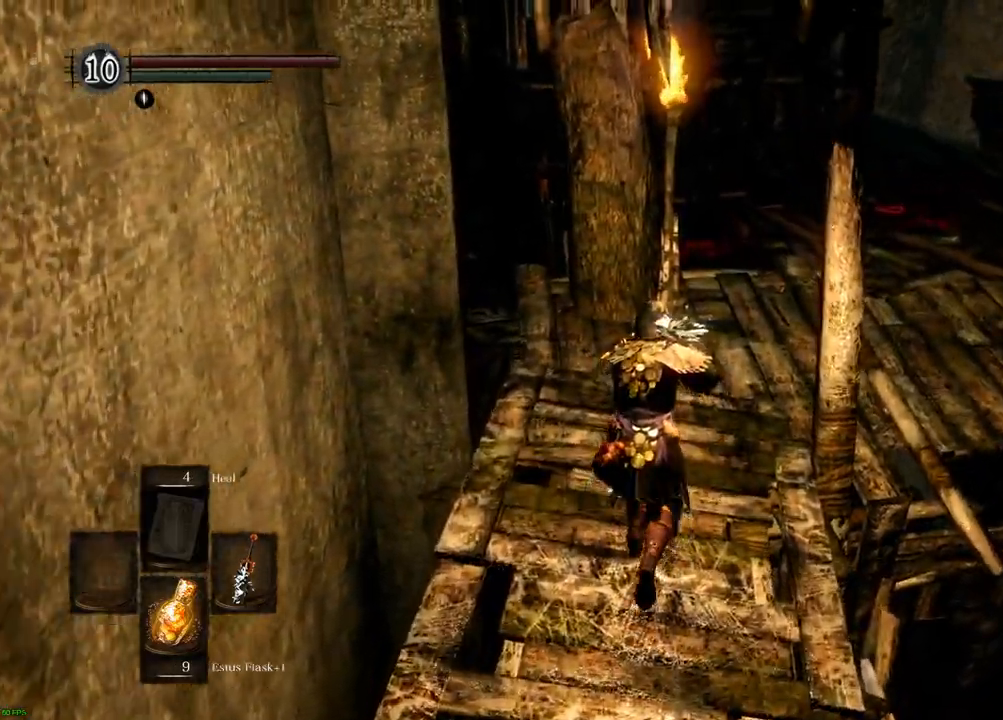
{"dt_ms": 500, "buttons": [], "left_stick": "up", "right_stick": "center"}
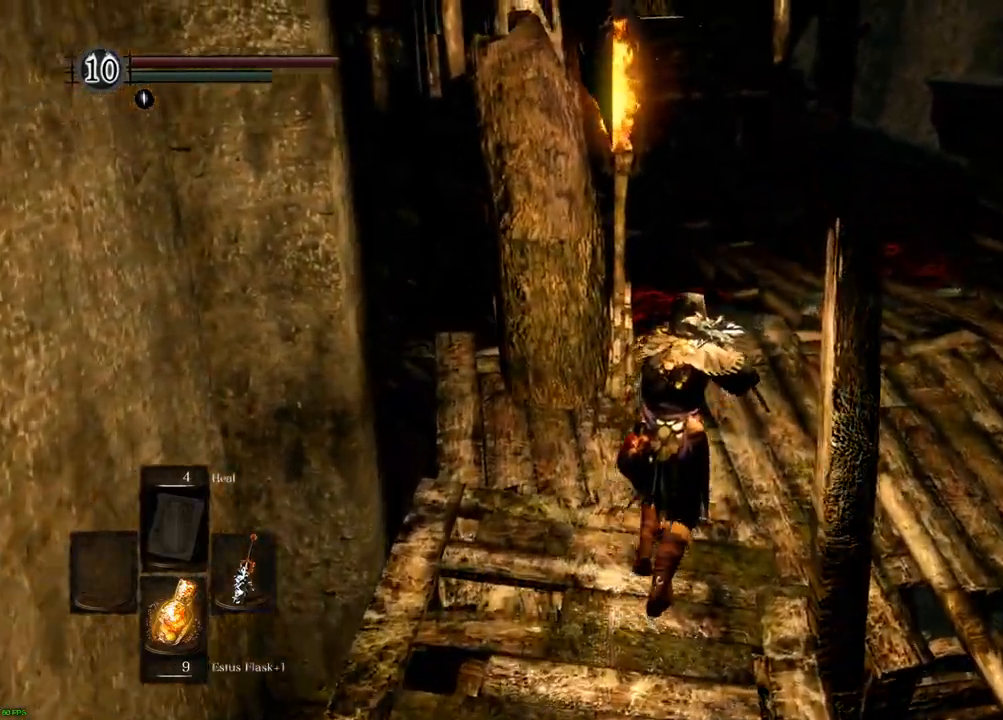
{"dt_ms": 1000, "buttons": [], "left_stick": "up-left", "right_stick": "center"}
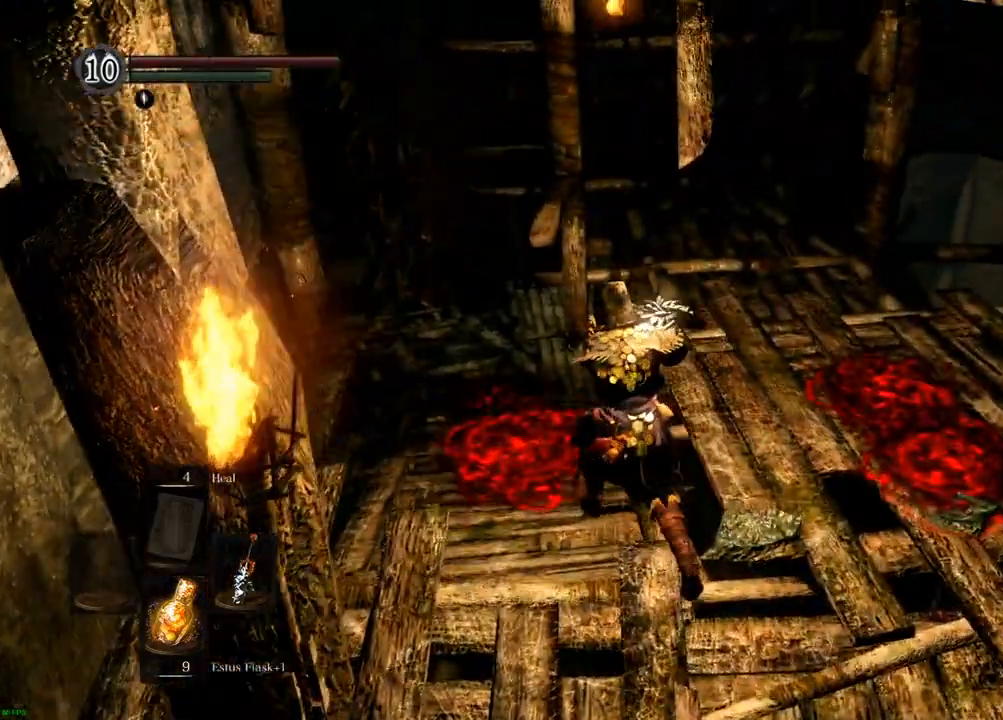
{"dt_ms": 500, "buttons": [], "left_stick": "up", "right_stick": "center"}
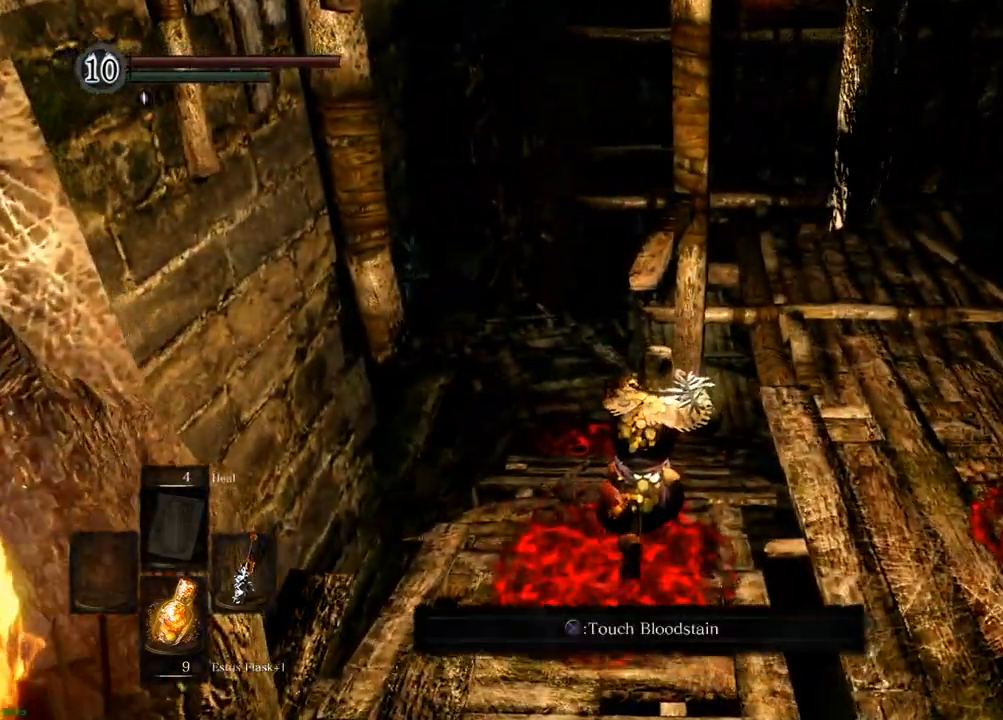
{"dt_ms": 1000, "buttons": [], "left_stick": "up", "right_stick": "center"}